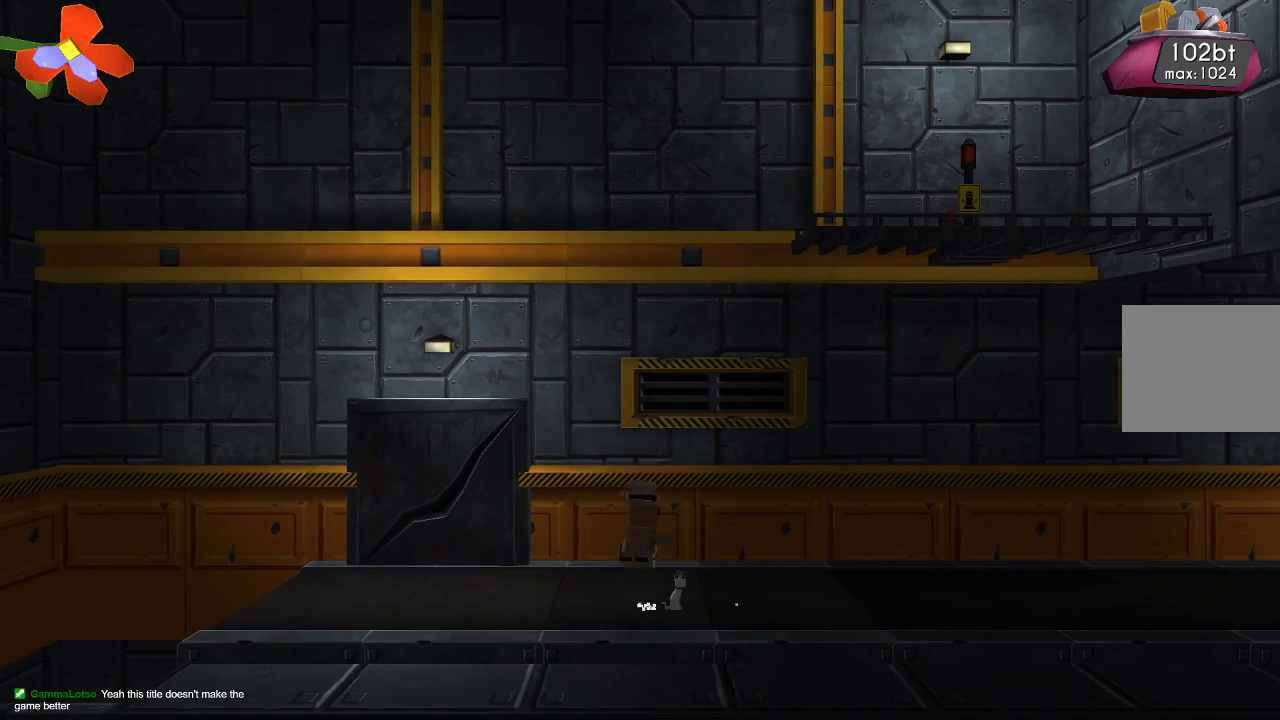
Gameplay with a controller (PlayStation layout); each line is a JSON object with the inputs held at the frame after it. "events" lists button and stick changes between this image and that frame as [ms after this image, input, new state], when the widget could be followed in between. Not read: R1.
{"buttons": ["R2"], "left_stick": "center", "right_stick": "down", "events": [[267, "left_stick", "right"], [333, "CROSS", "up"], [433, "left_stick", "center"], [467, "right_stick", "down"], [500, "R2", "down"]]}
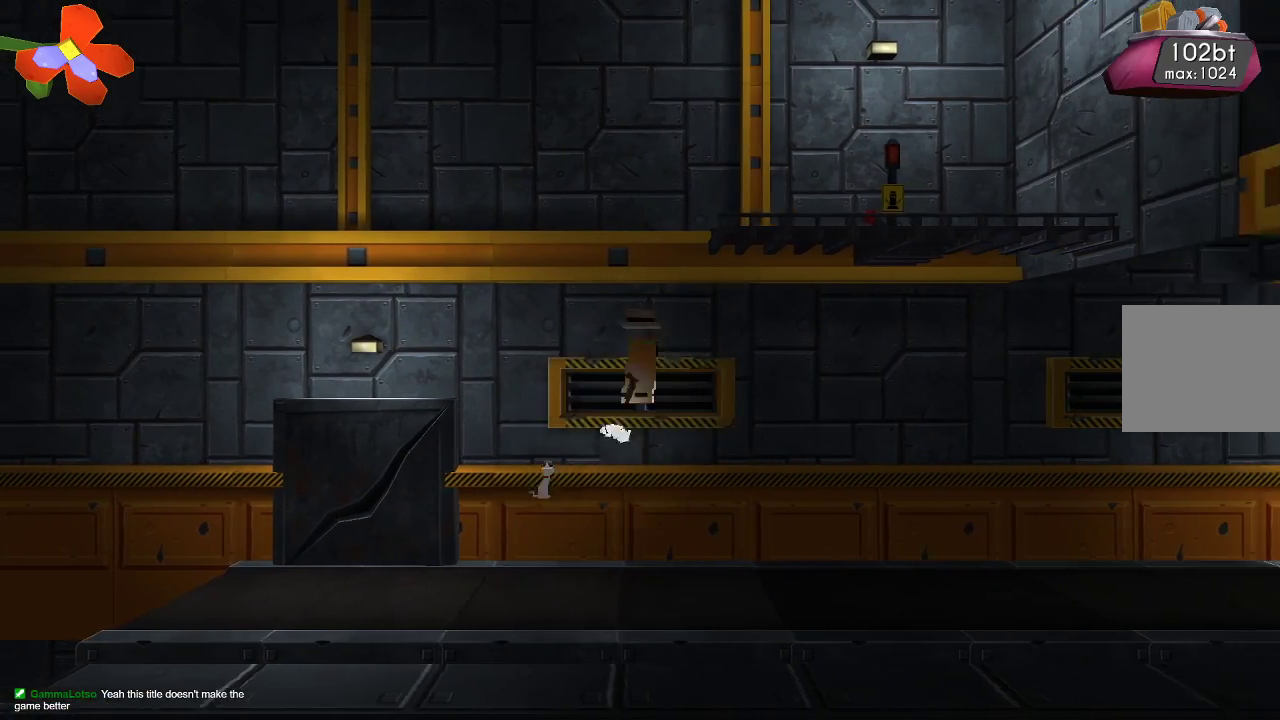
{"buttons": ["R2"], "left_stick": "center", "right_stick": "left", "events": [[267, "R2", "up"], [267, "right_stick", "up-left"], [367, "right_stick", "left"], [467, "R2", "down"]]}
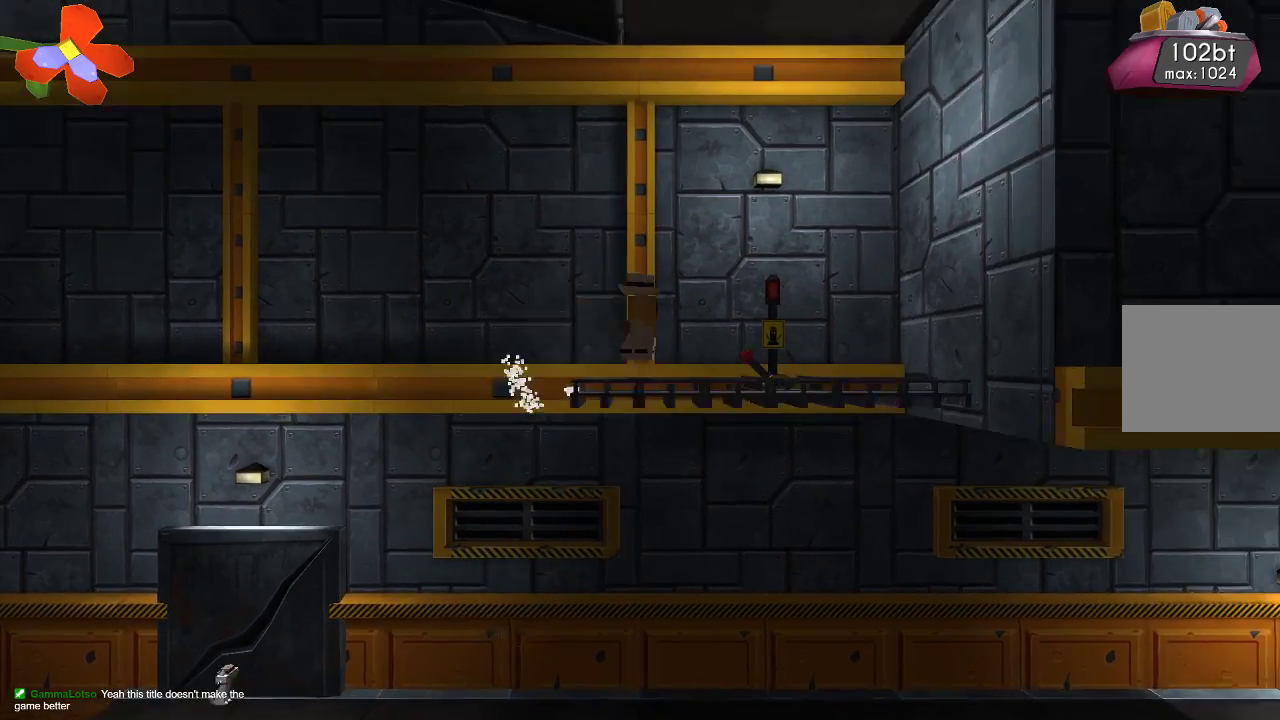
{"buttons": [], "left_stick": "center", "right_stick": "center", "events": [[167, "R2", "up"], [367, "right_stick", "center"]]}
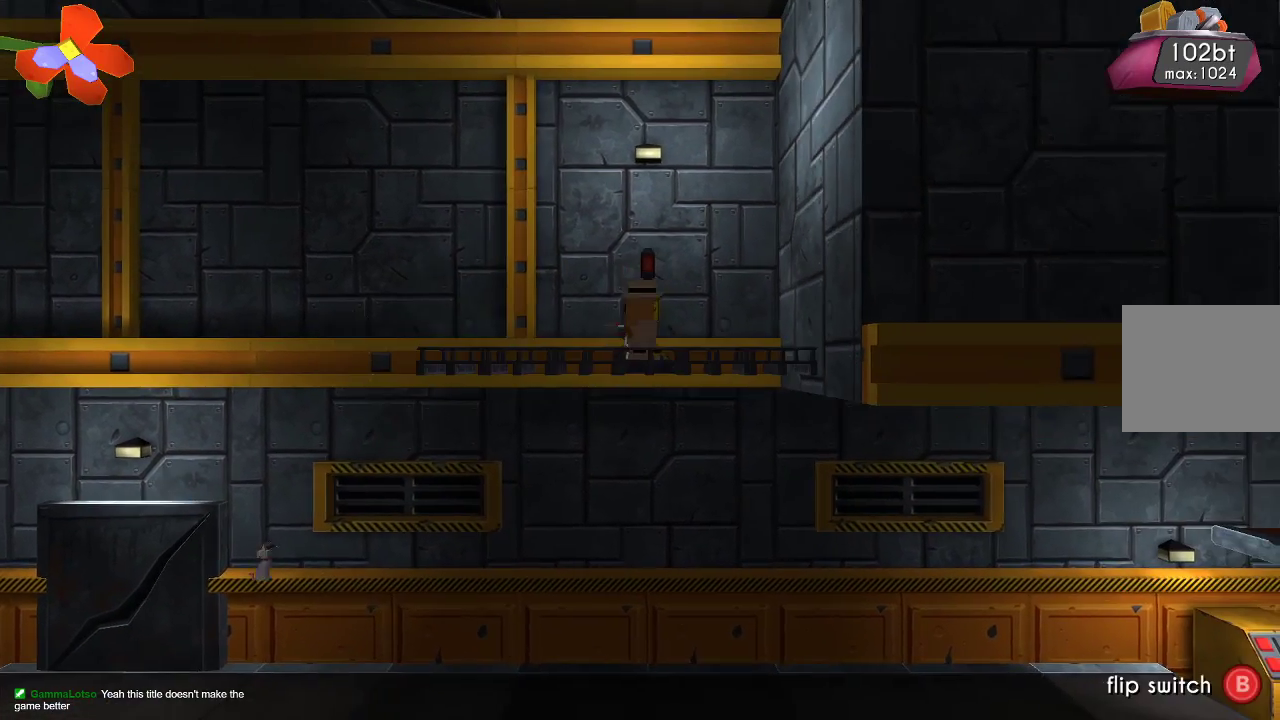
{"buttons": ["TRIANGLE"], "left_stick": "center", "right_stick": "center", "events": [[100, "TRIANGLE", "down"]]}
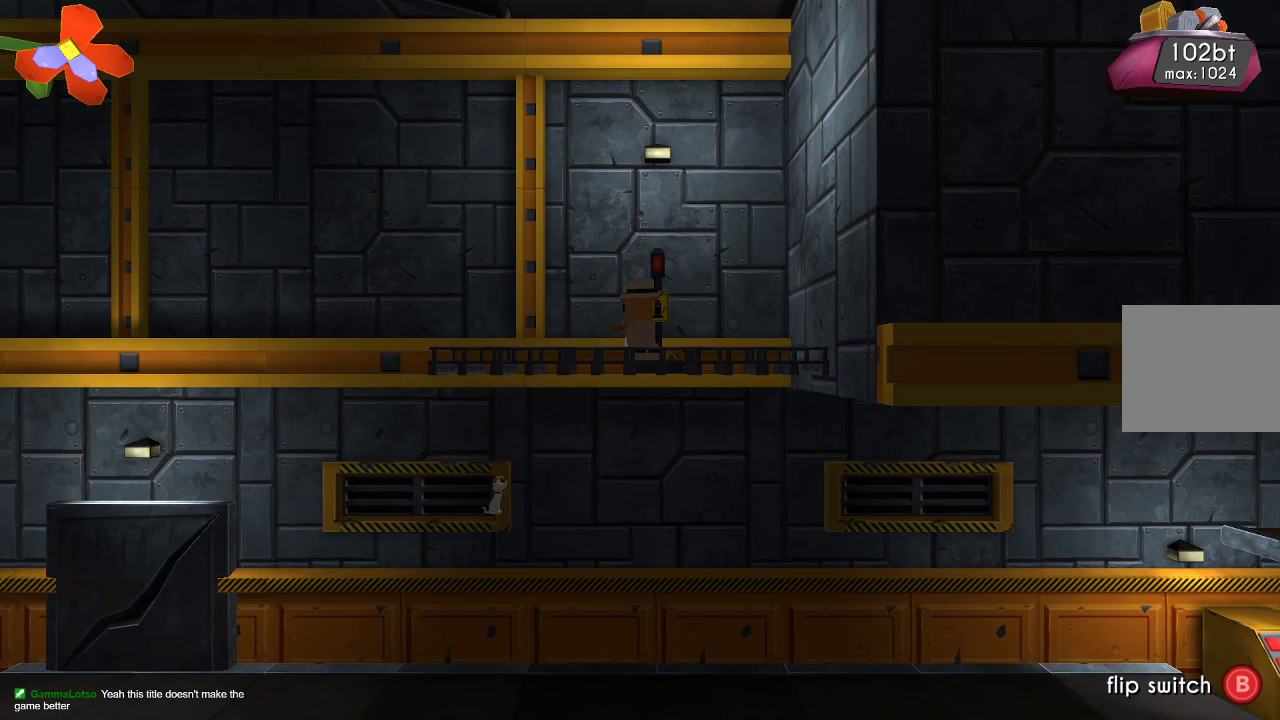
{"buttons": [], "left_stick": "center", "right_stick": "center", "events": [[267, "TRIANGLE", "up"]]}
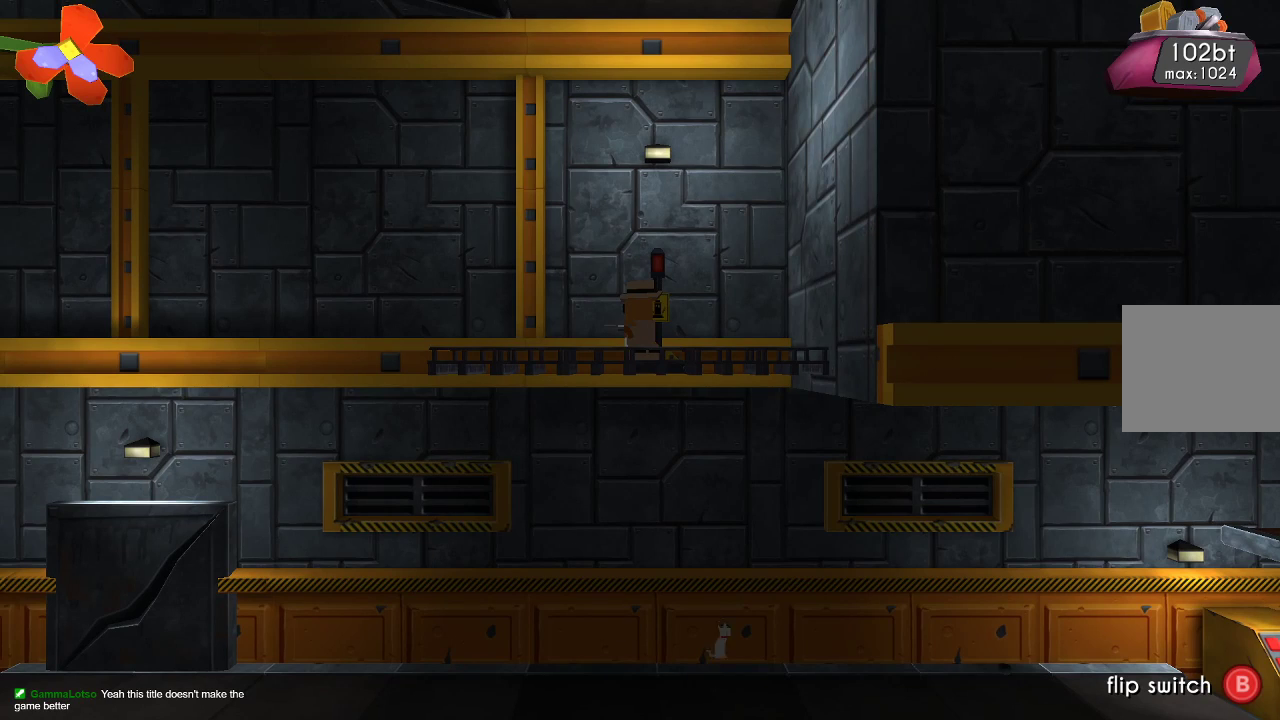
{"buttons": [], "left_stick": "center", "right_stick": "center", "events": [[200, "left_stick", "right"], [333, "left_stick", "center"]]}
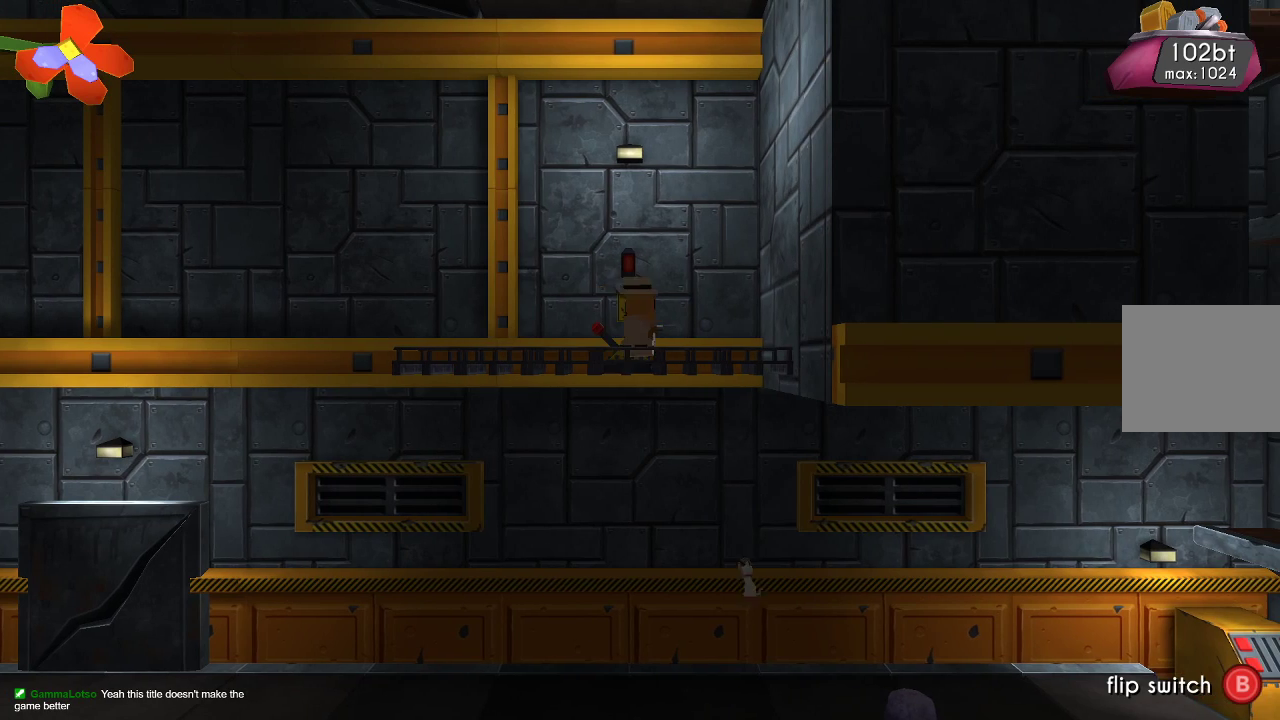
{"buttons": [], "left_stick": "center", "right_stick": "center", "events": [[133, "CIRCLE", "down"], [267, "CIRCLE", "up"]]}
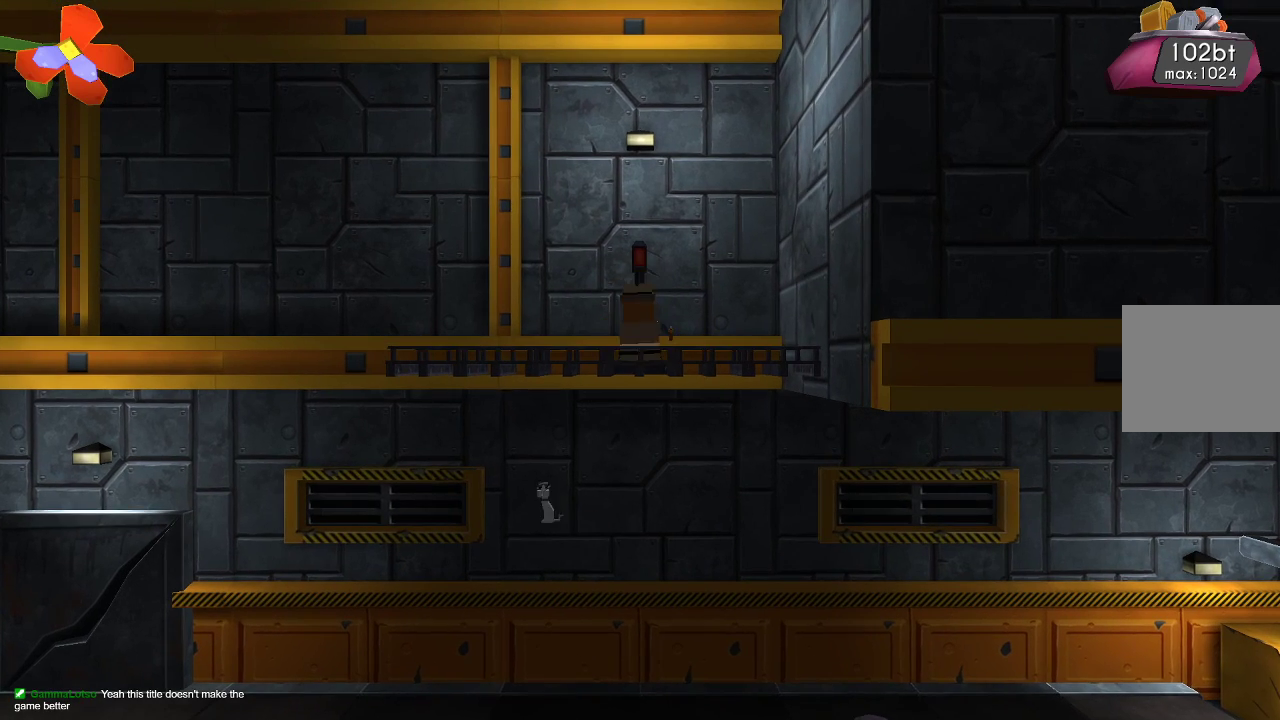
{"buttons": [], "left_stick": "center", "right_stick": "center", "events": []}
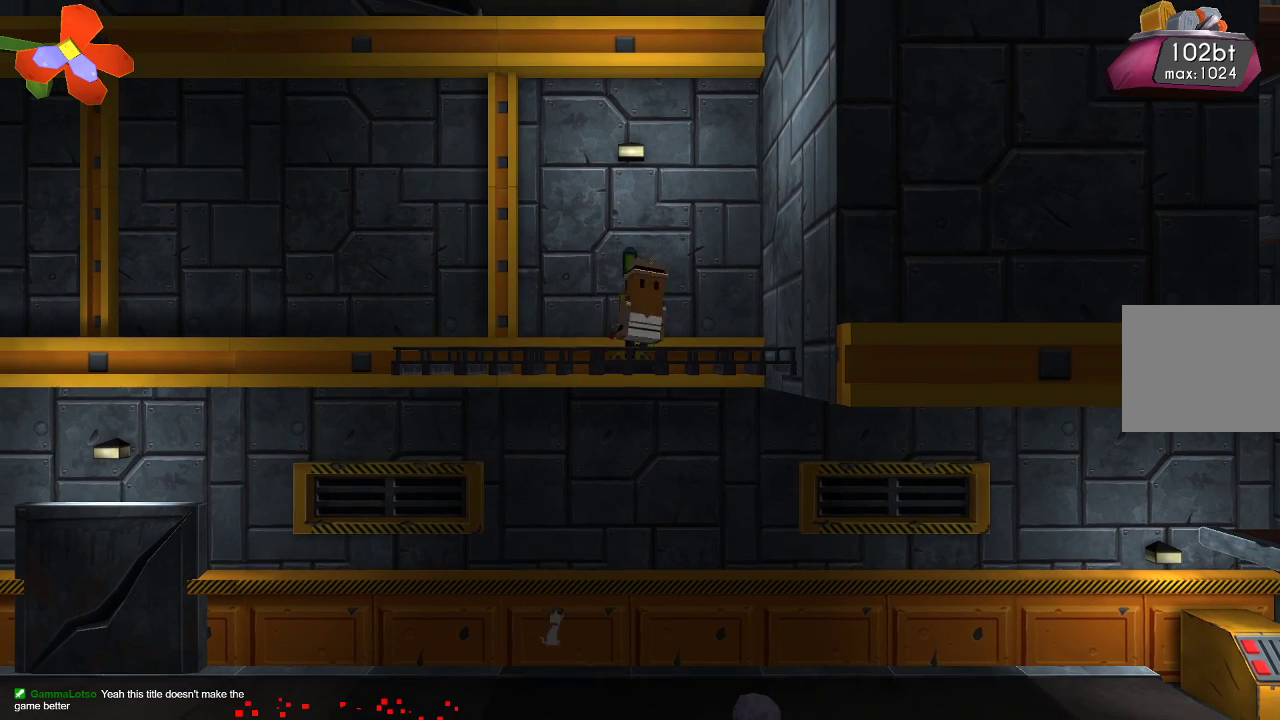
{"buttons": [], "left_stick": "center", "right_stick": "center", "events": []}
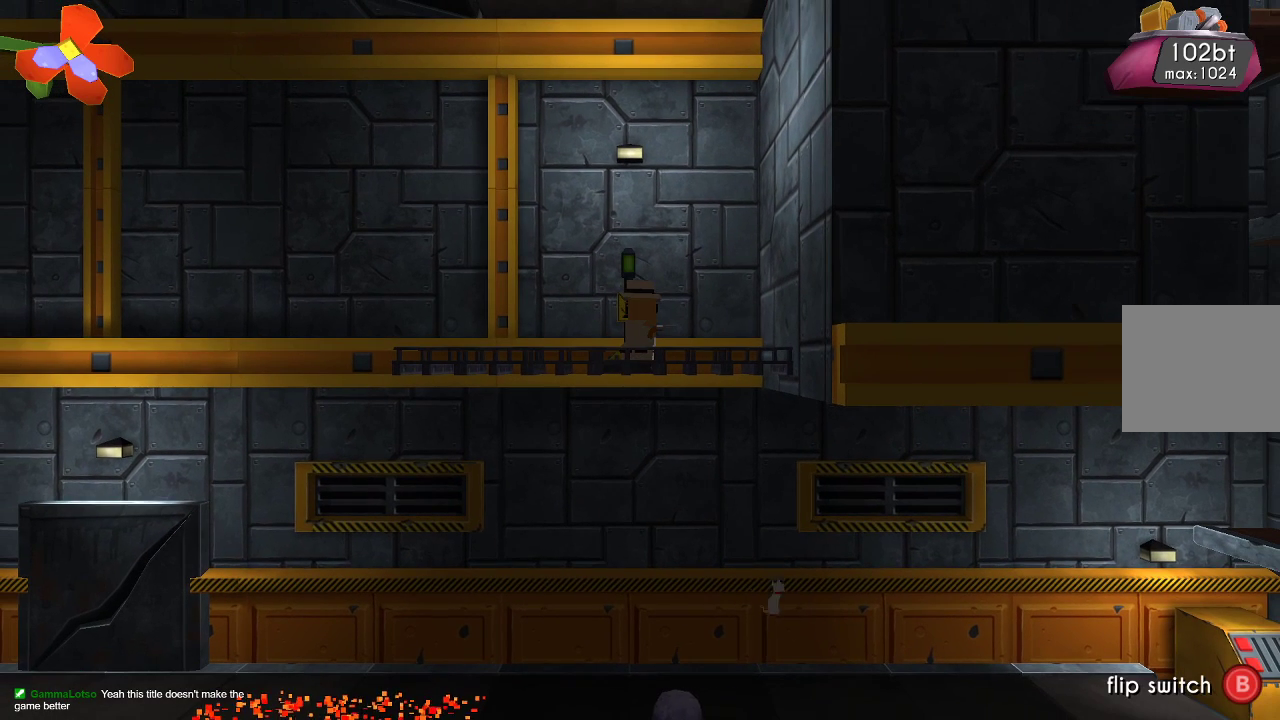
{"buttons": [], "left_stick": "left", "right_stick": "center", "events": [[500, "left_stick", "left"]]}
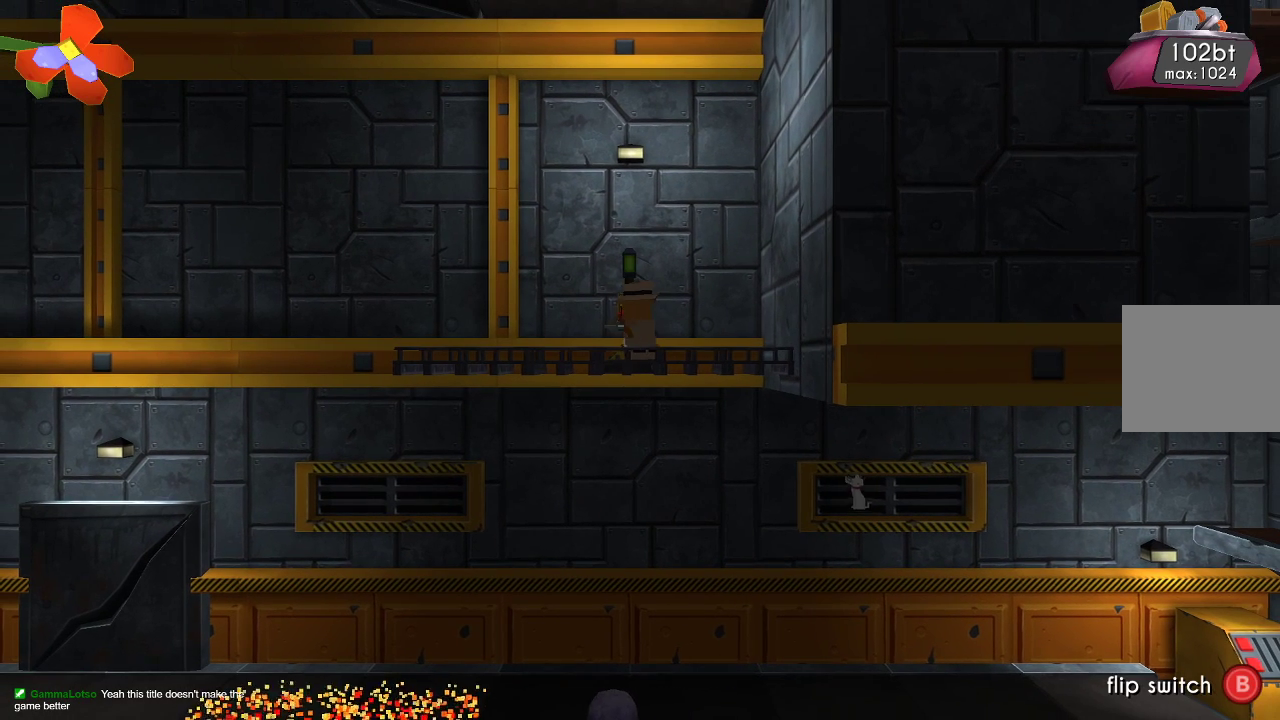
{"buttons": [], "left_stick": "left", "right_stick": "center", "events": [[133, "left_stick", "center"], [433, "left_stick", "left"]]}
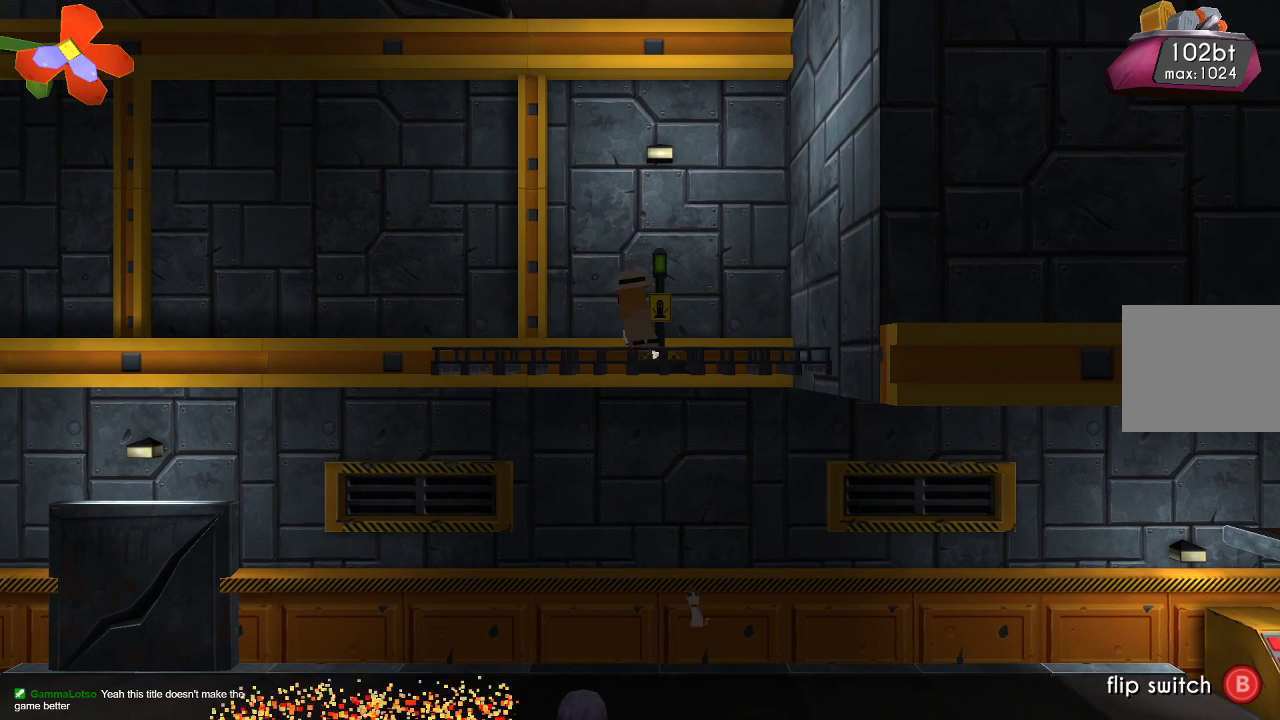
{"buttons": [], "left_stick": "center", "right_stick": "center", "events": [[67, "left_stick", "center"]]}
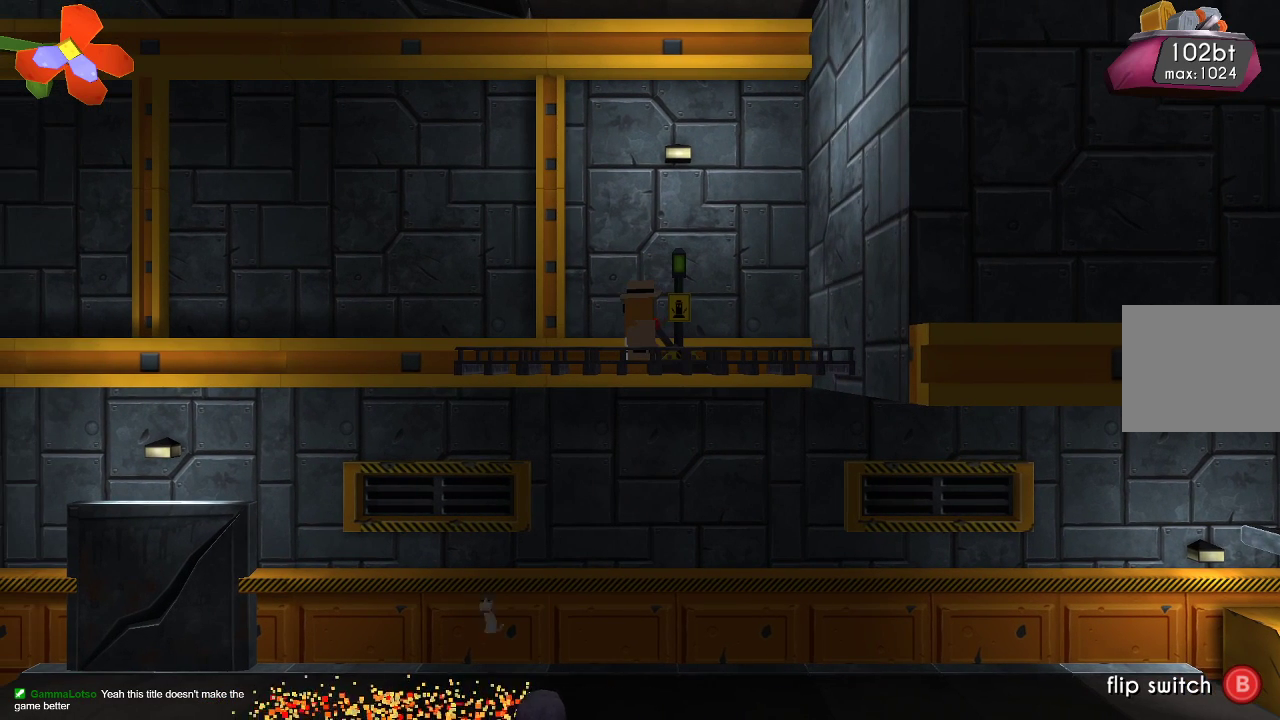
{"buttons": [], "left_stick": "left", "right_stick": "center", "events": [[367, "left_stick", "left"]]}
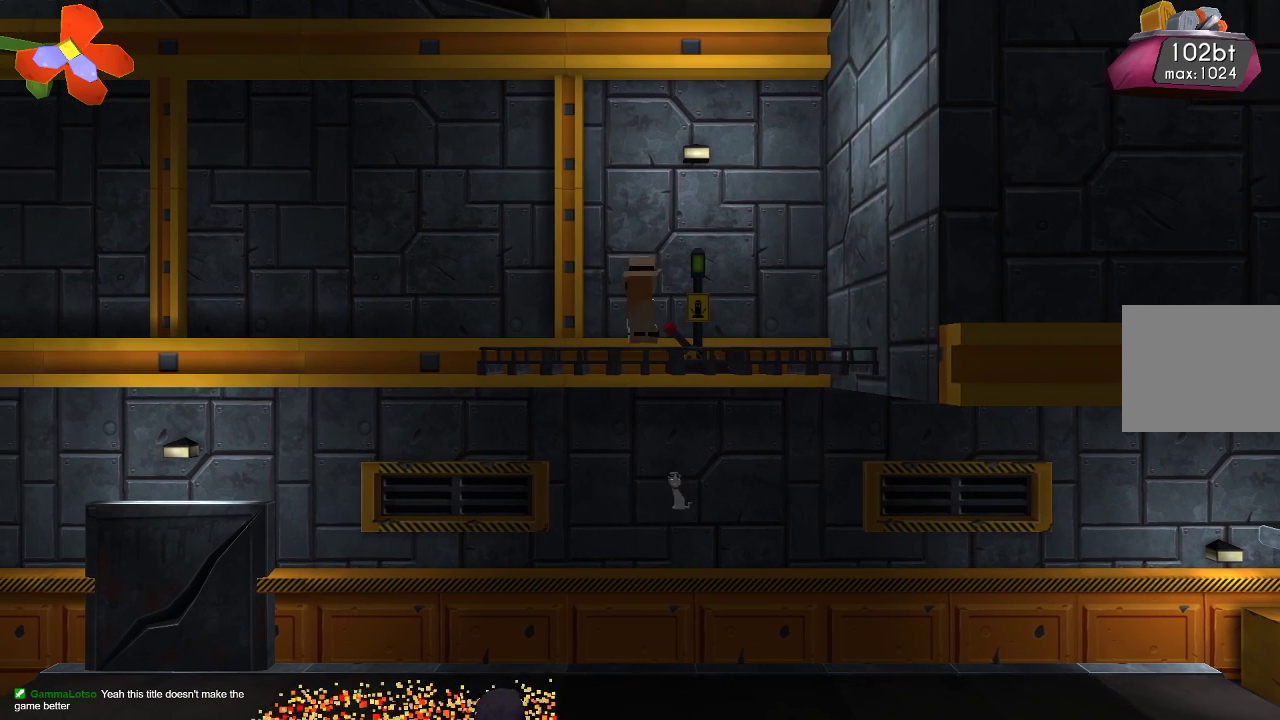
{"buttons": [], "left_stick": "left", "right_stick": "center", "events": [[33, "left_stick", "center"], [367, "left_stick", "left"]]}
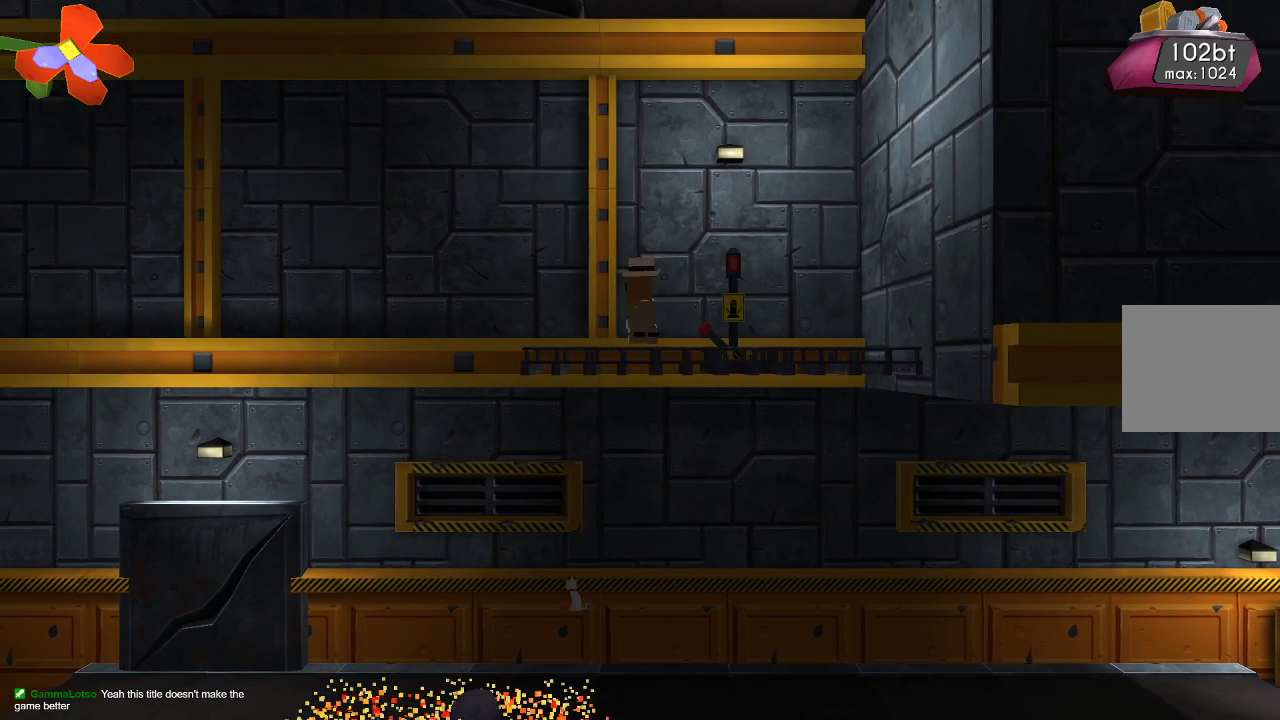
{"buttons": [], "left_stick": "center", "right_stick": "center", "events": [[67, "left_stick", "center"], [333, "left_stick", "left"], [500, "left_stick", "center"]]}
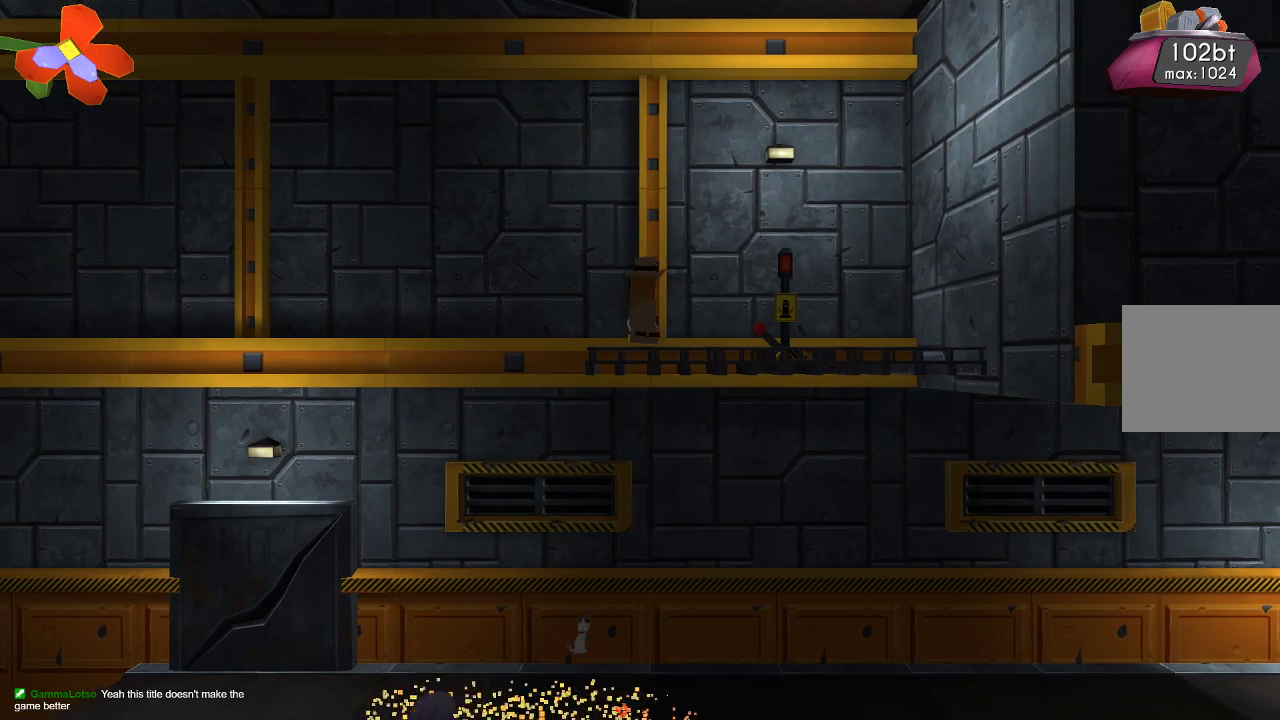
{"buttons": [], "left_stick": "center", "right_stick": "center", "events": []}
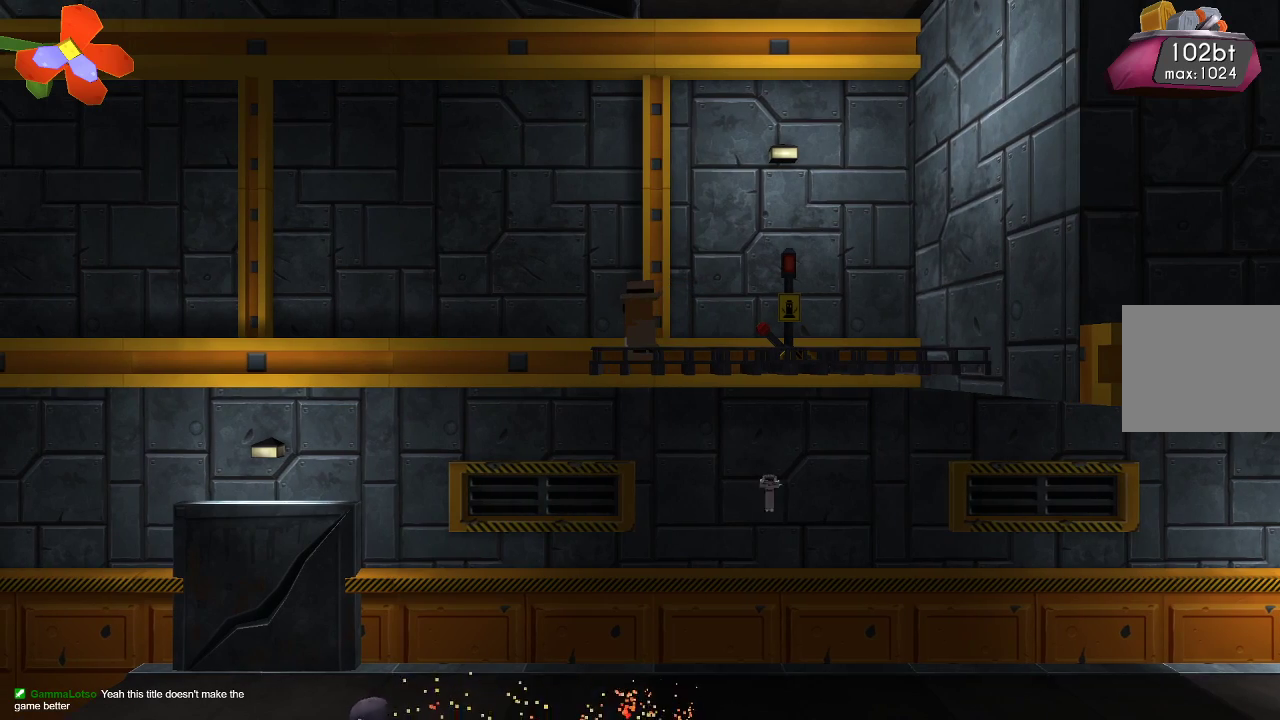
{"buttons": [], "left_stick": "center", "right_stick": "center", "events": []}
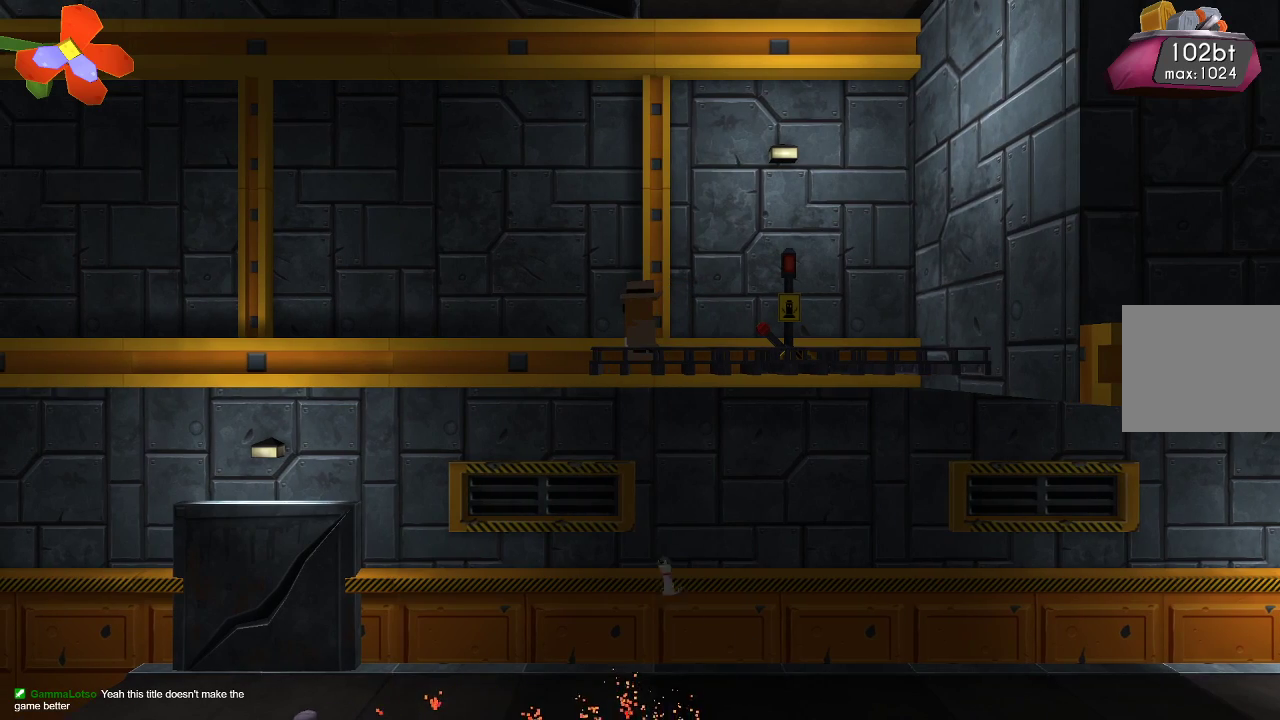
{"buttons": [], "left_stick": "center", "right_stick": "center", "events": []}
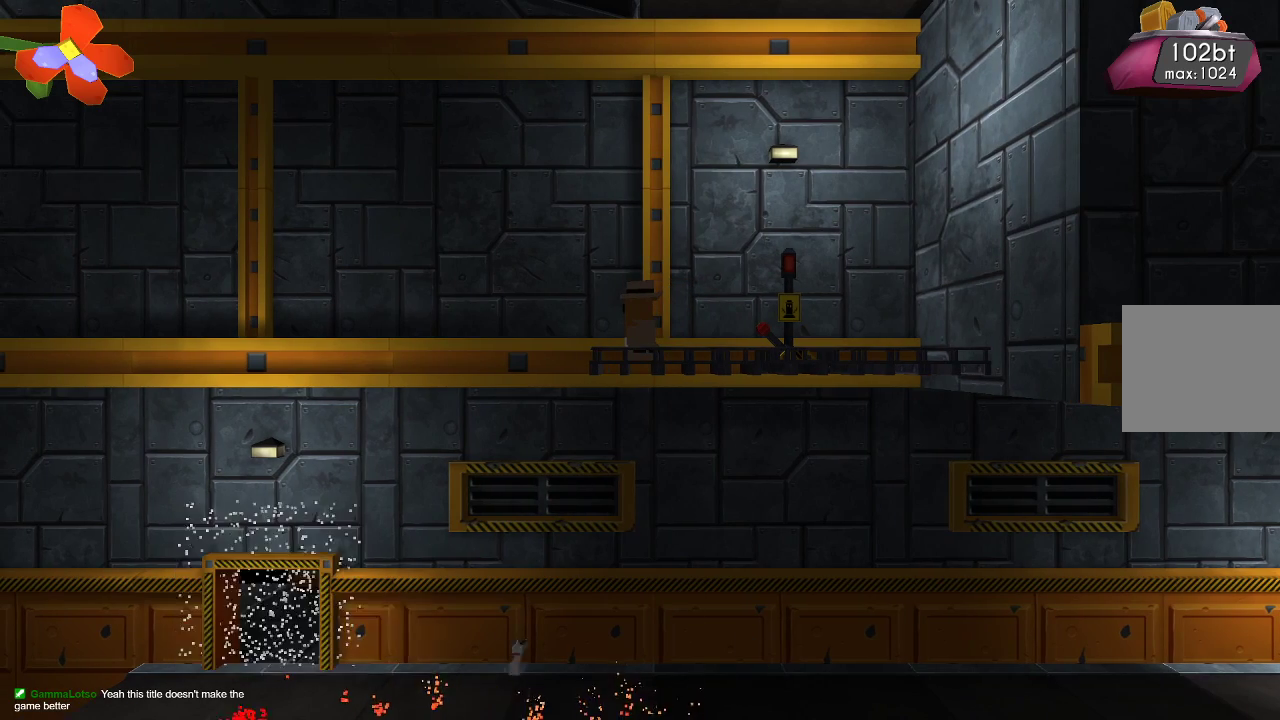
{"buttons": [], "left_stick": "center", "right_stick": "center", "events": []}
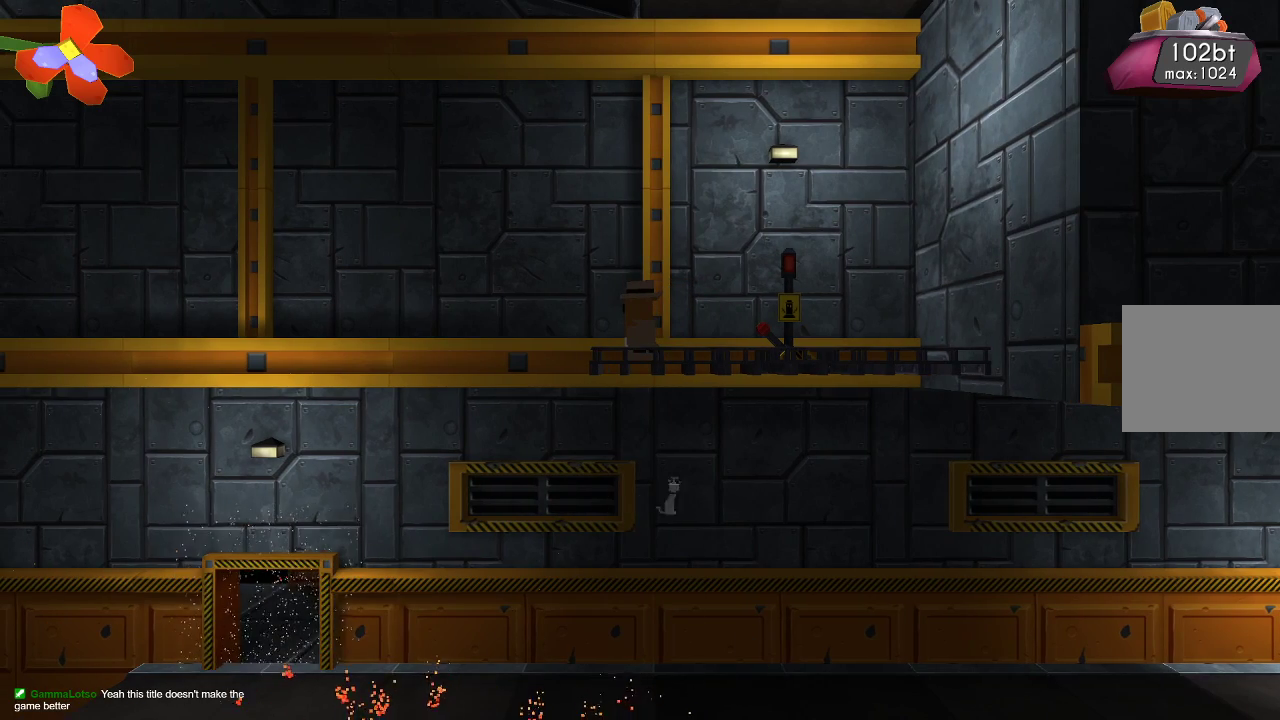
{"buttons": [], "left_stick": "up-left", "right_stick": "center", "events": [[200, "left_stick", "up-left"]]}
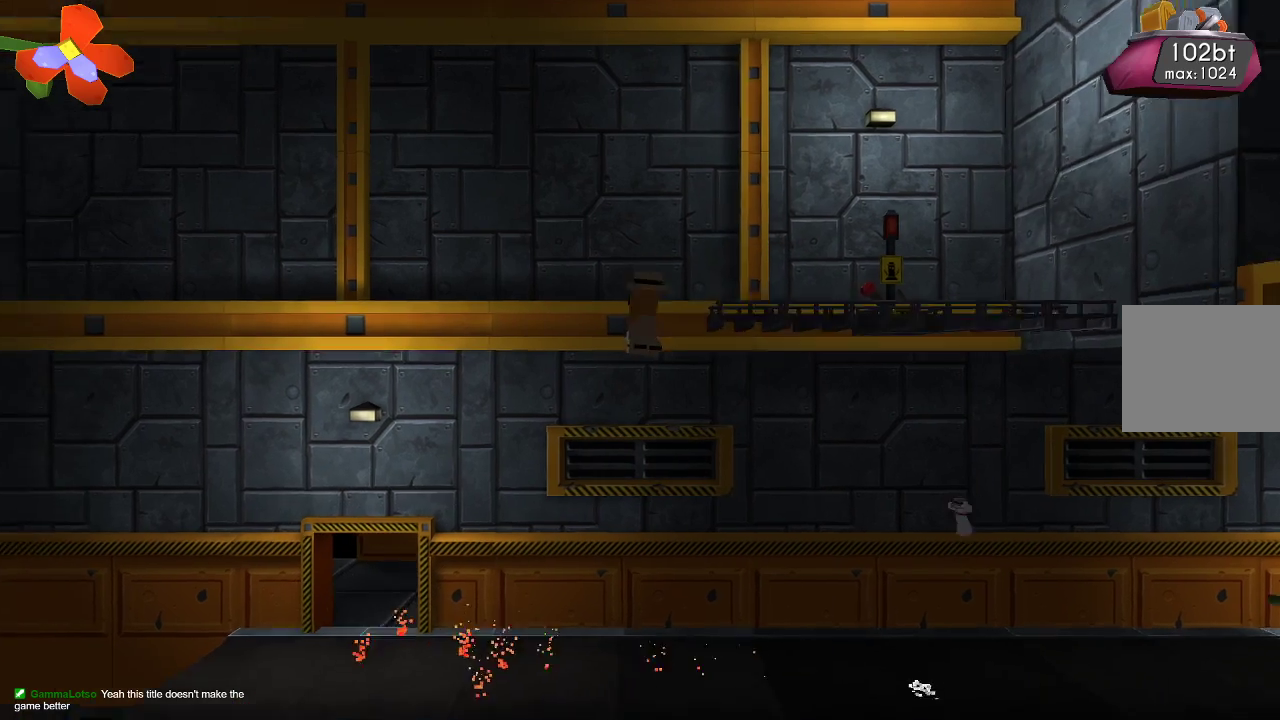
{"buttons": [], "left_stick": "up-left", "right_stick": "center", "events": []}
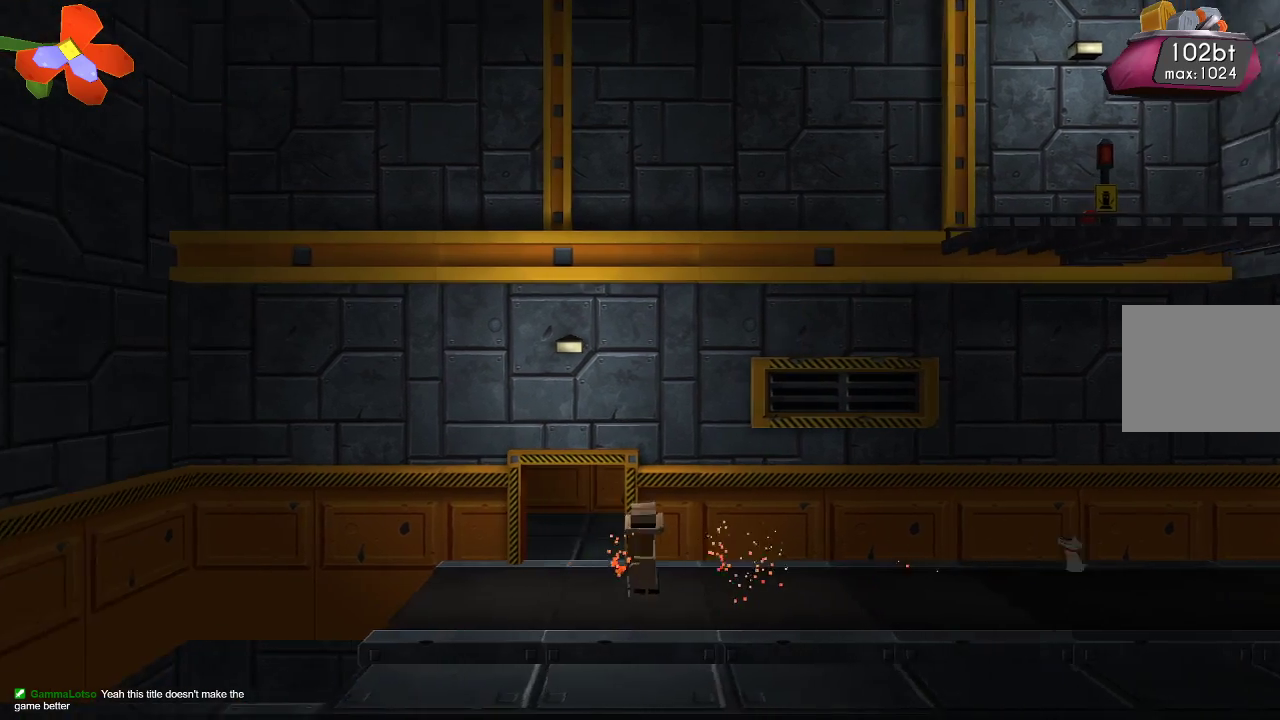
{"buttons": [], "left_stick": "center", "right_stick": "center", "events": [[100, "left_stick", "center"], [200, "left_stick", "up"], [500, "left_stick", "center"]]}
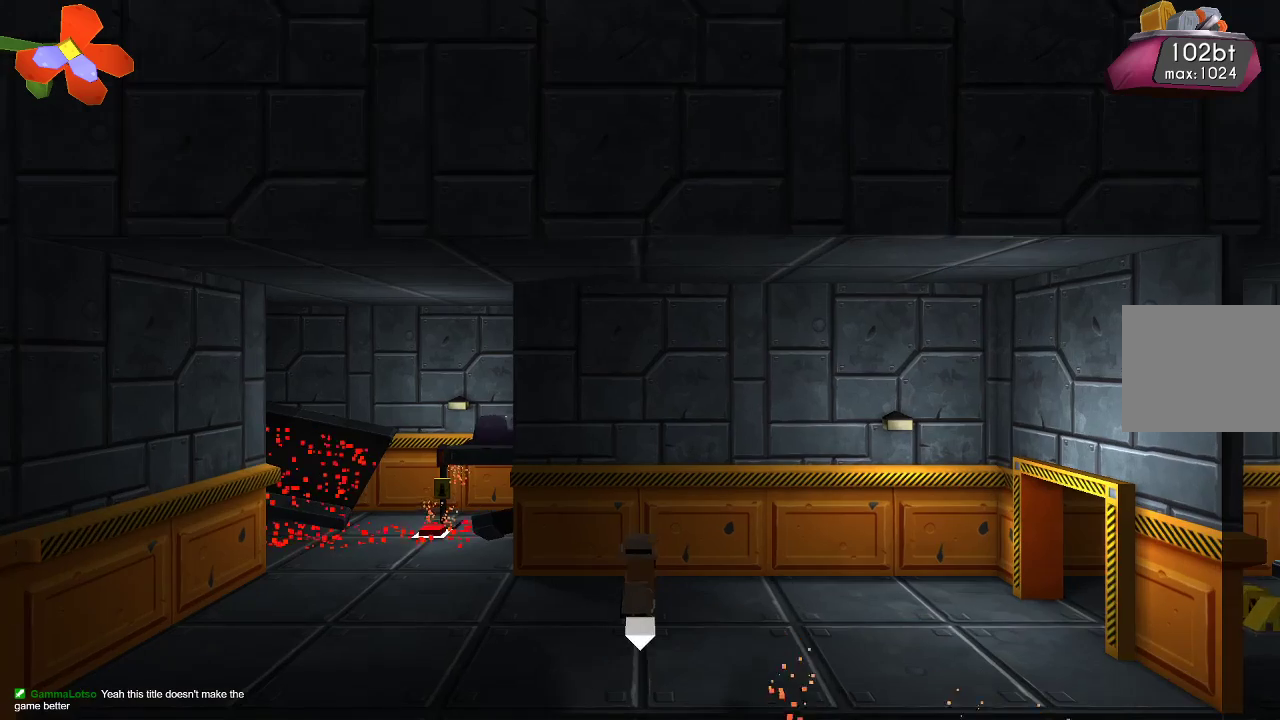
{"buttons": [], "left_stick": "center", "right_stick": "center", "events": []}
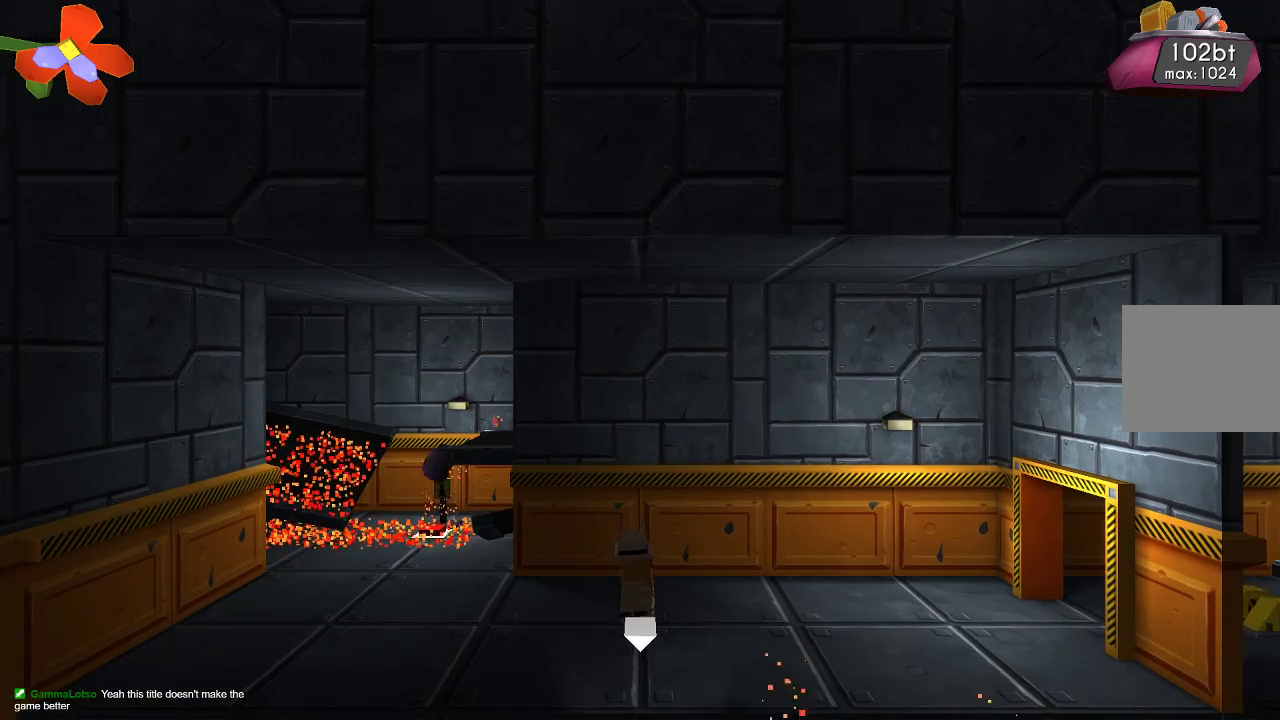
{"buttons": [], "left_stick": "left", "right_stick": "center", "events": [[200, "left_stick", "left"]]}
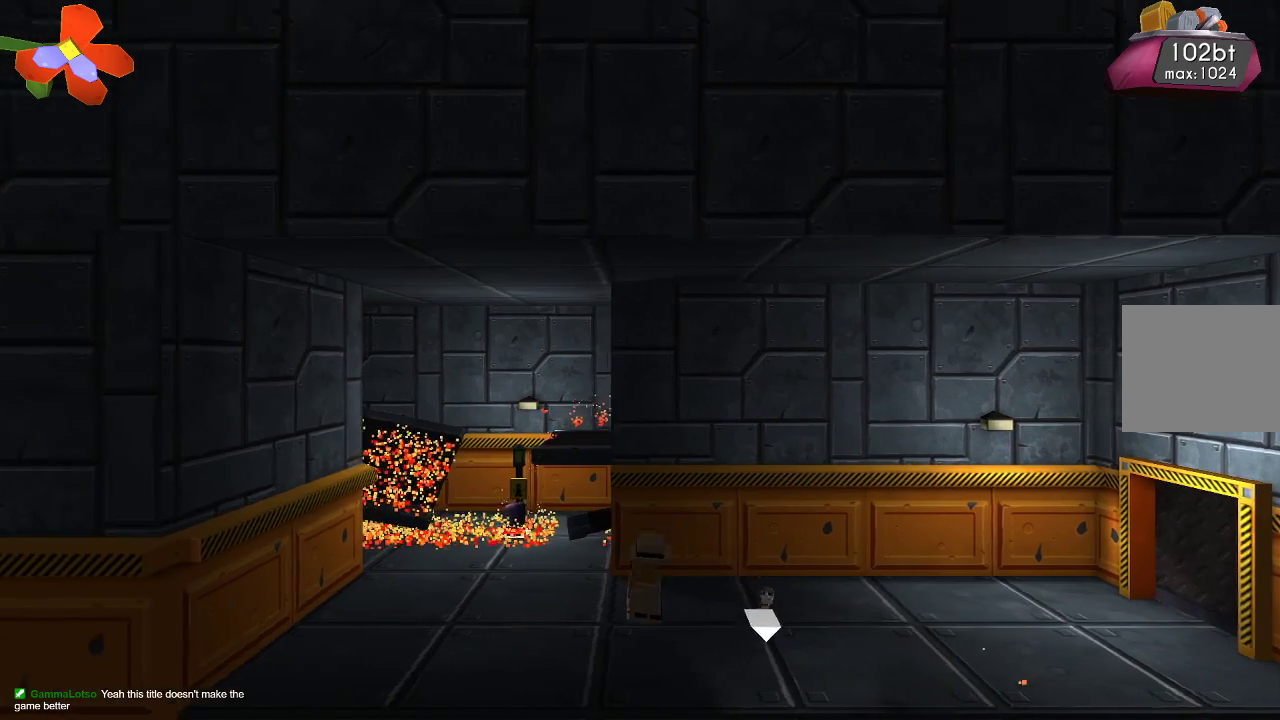
{"buttons": [], "left_stick": "center", "right_stick": "center", "events": [[100, "left_stick", "center"]]}
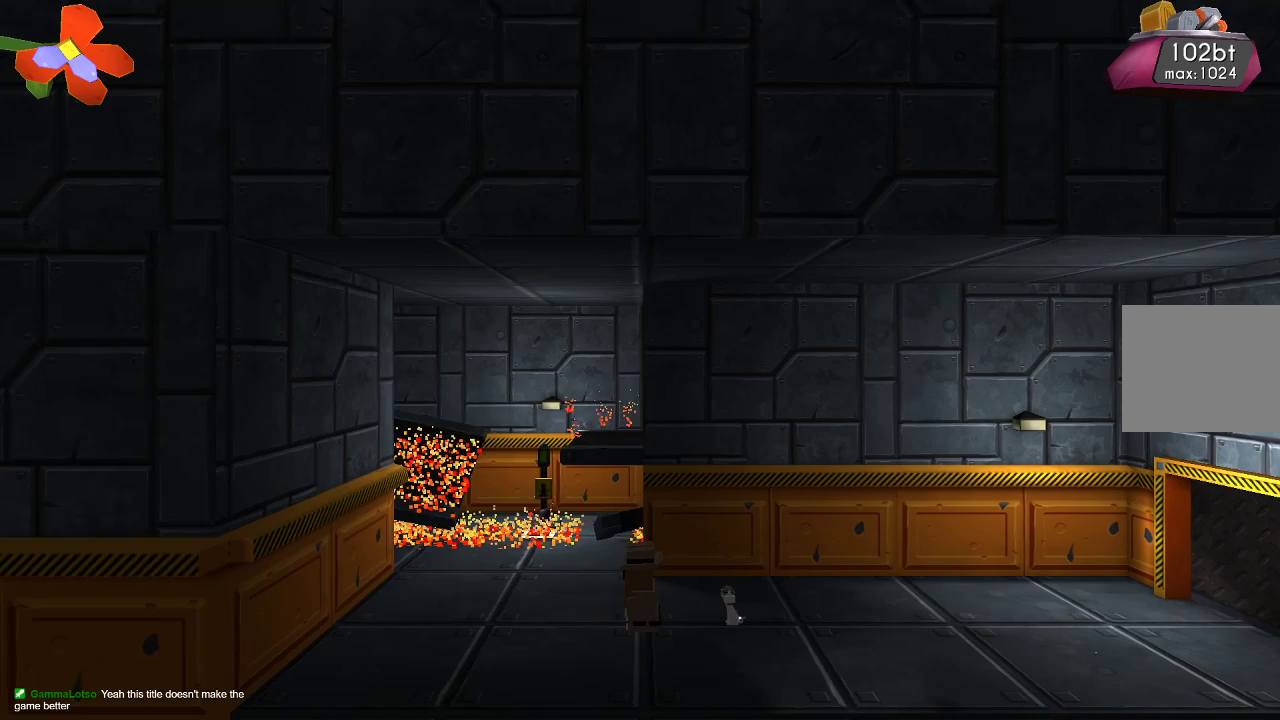
{"buttons": [], "left_stick": "center", "right_stick": "center", "events": []}
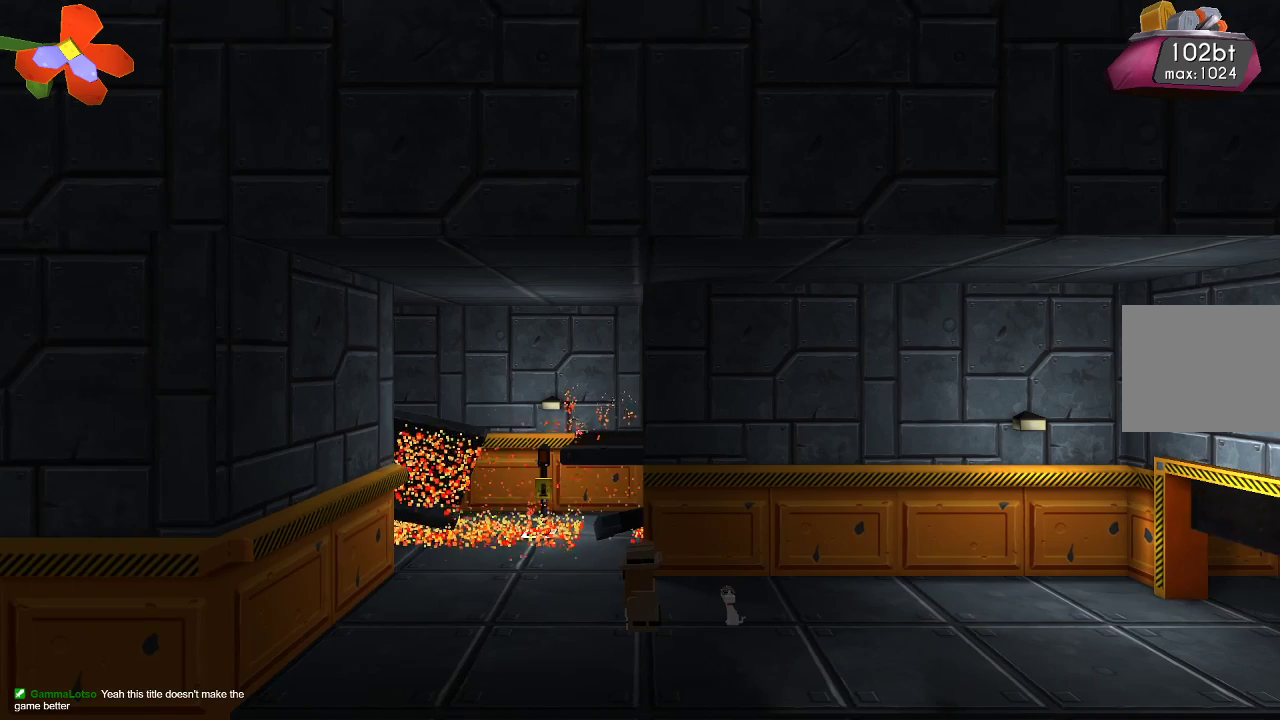
{"buttons": [], "left_stick": "center", "right_stick": "center", "events": []}
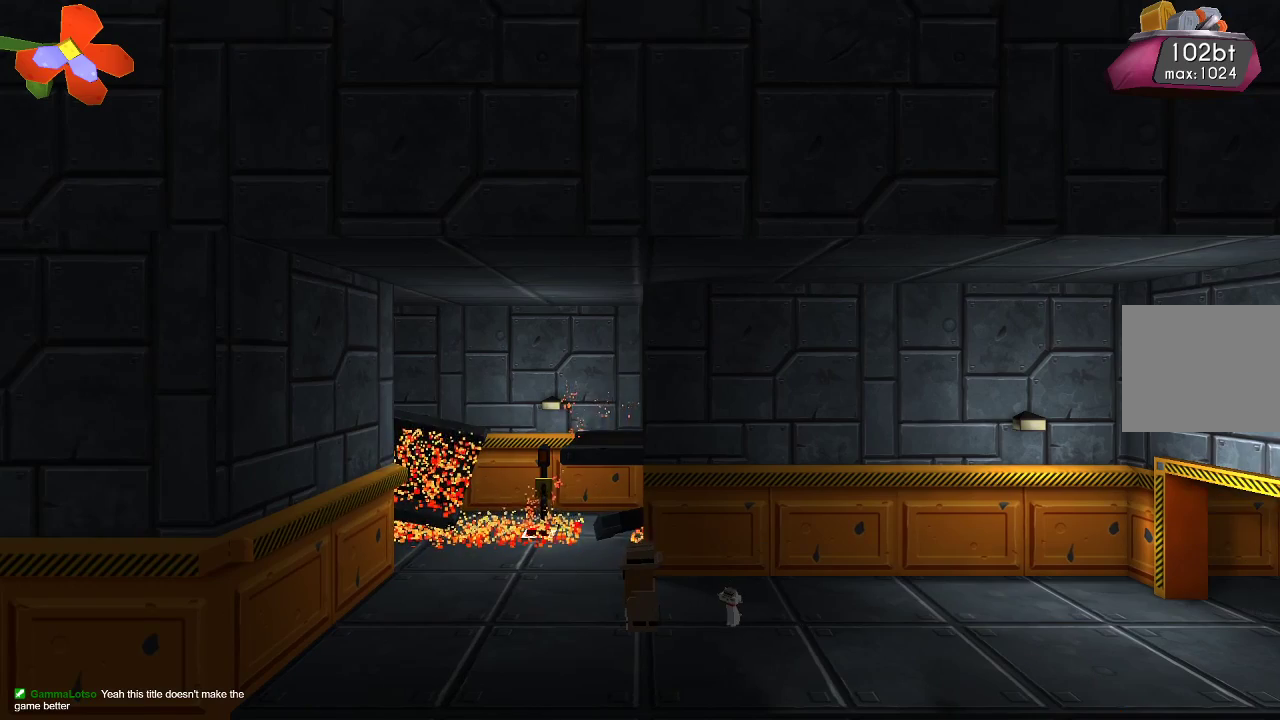
{"buttons": [], "left_stick": "right", "right_stick": "center", "events": [[33, "left_stick", "right"]]}
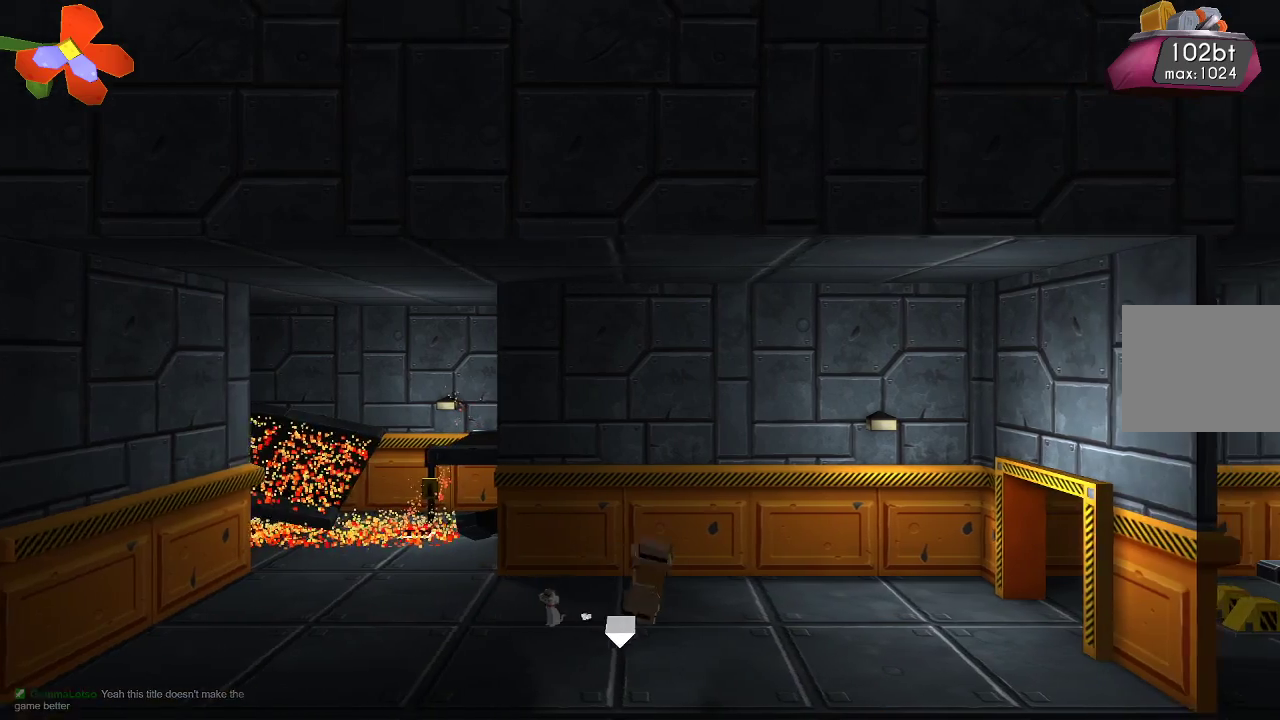
{"buttons": [], "left_stick": "right", "right_stick": "center", "events": []}
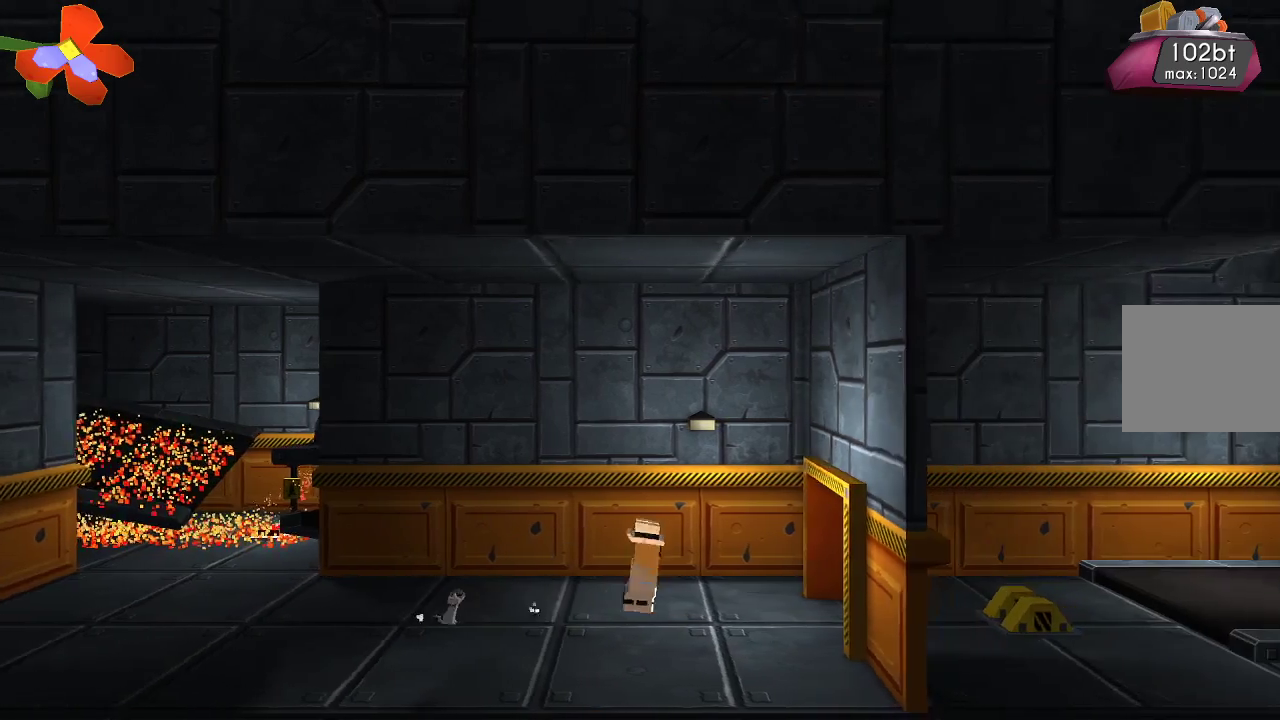
{"buttons": [], "left_stick": "right", "right_stick": "center", "events": []}